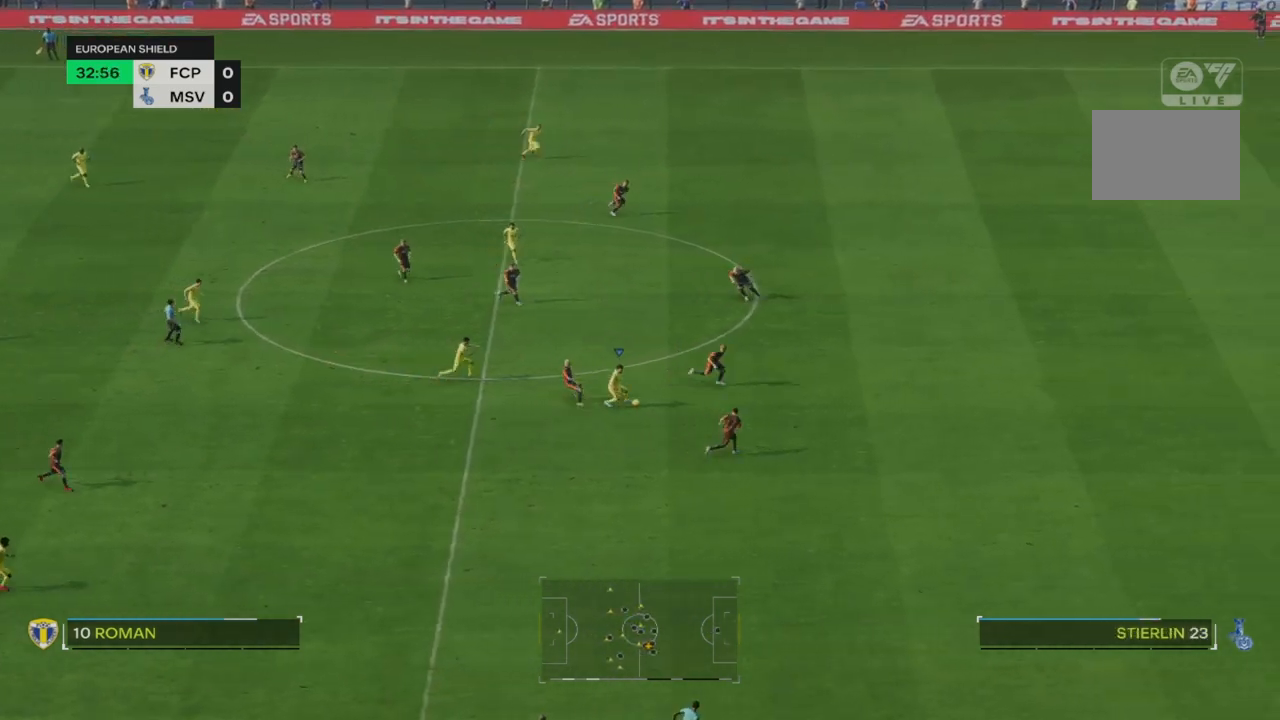
Gameplay with a controller (PlayStation layout); each line is a JSON object with the inputs held at the frame after it. "events" lists button and stick changes between this image and that frame as [ms after this image, input, new state], when the widget could be followed in between. Not read: L3 R3.
{"buttons": [], "left_stick": "right", "right_stick": "center"}
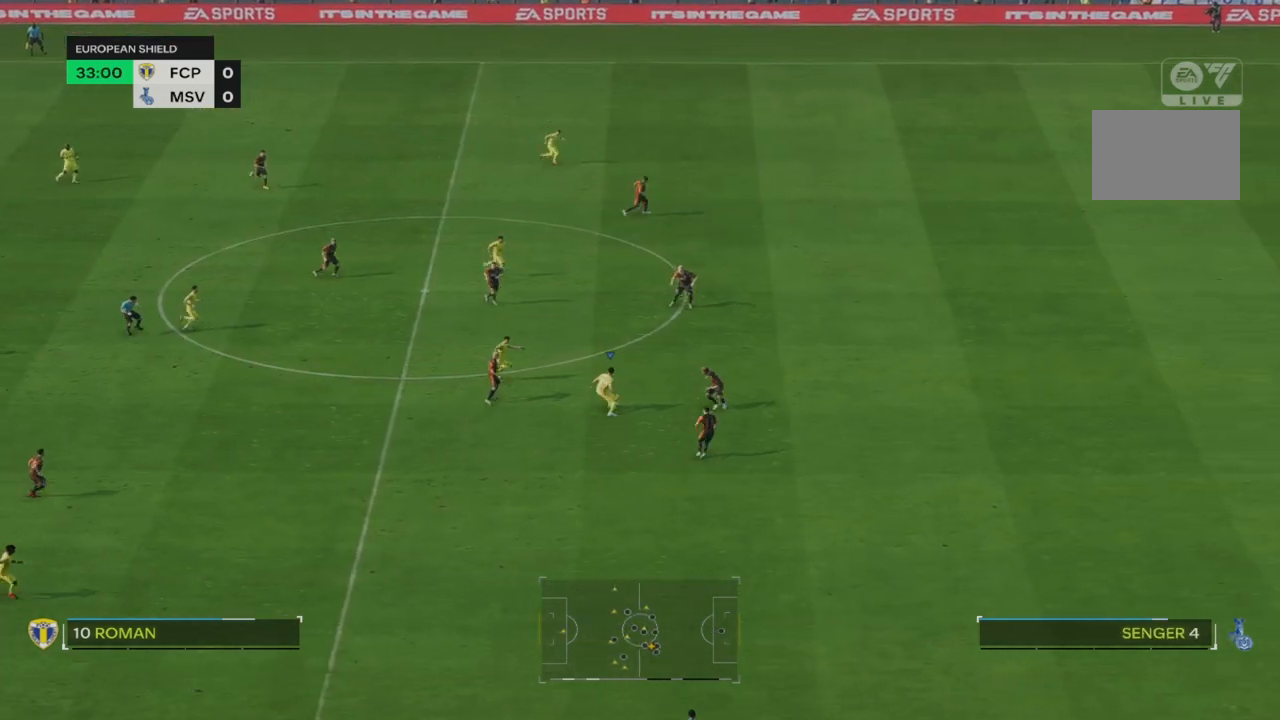
{"buttons": ["R2"], "left_stick": "right", "right_stick": "center", "events": [[183, "R2", "down"]]}
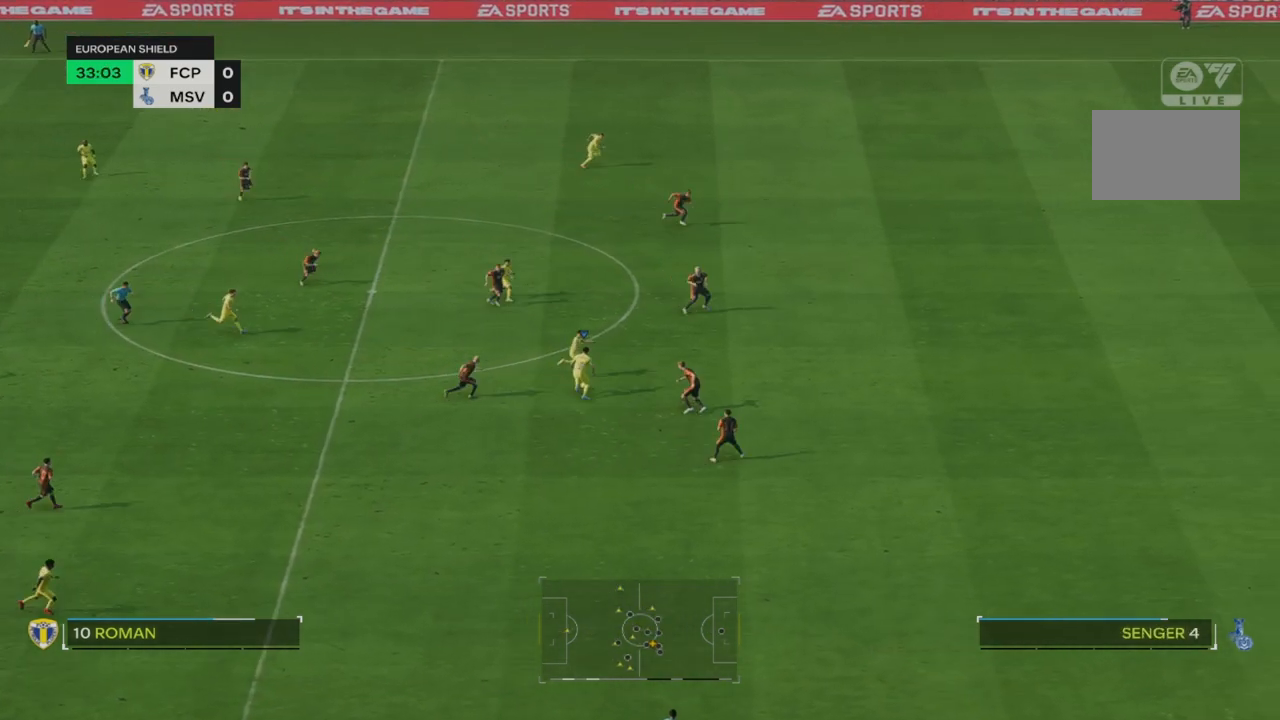
{"buttons": [], "left_stick": "right", "right_stick": "center", "events": [[133, "R2", "up"], [183, "CROSS", "down"], [350, "CROSS", "up"]]}
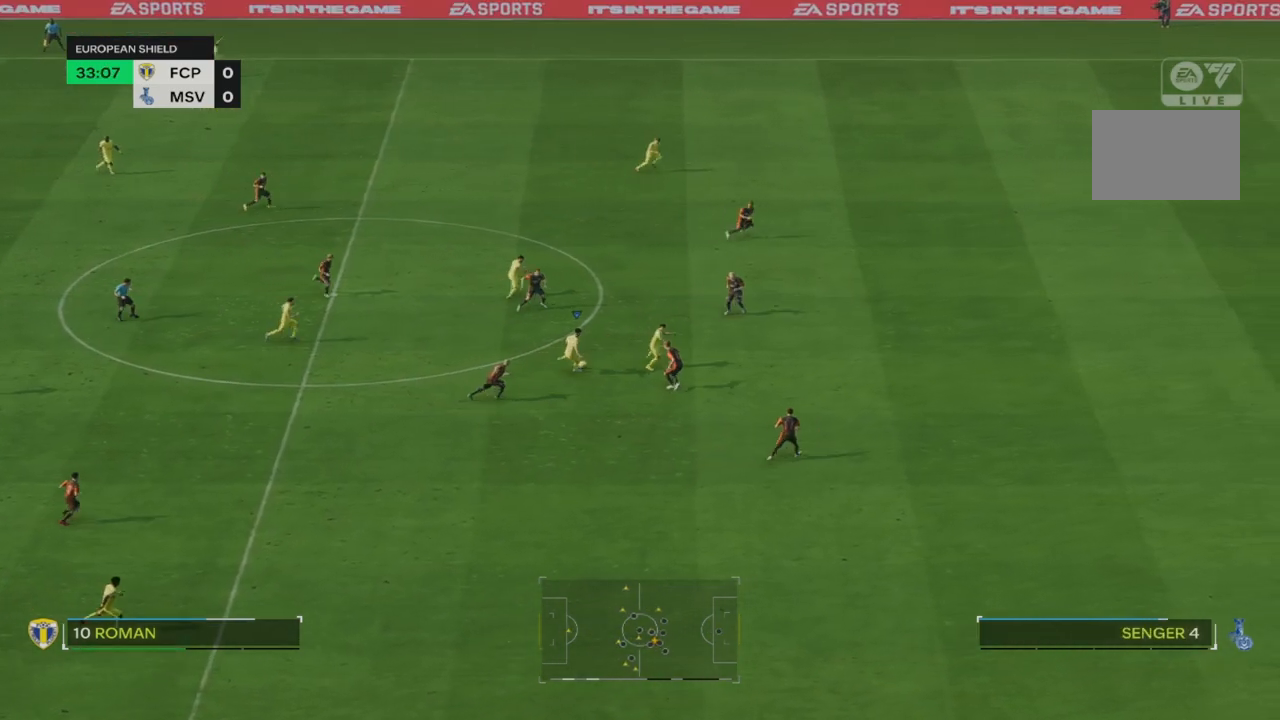
{"buttons": [], "left_stick": "down-right", "right_stick": "center", "events": [[83, "left_stick", "down-right"]]}
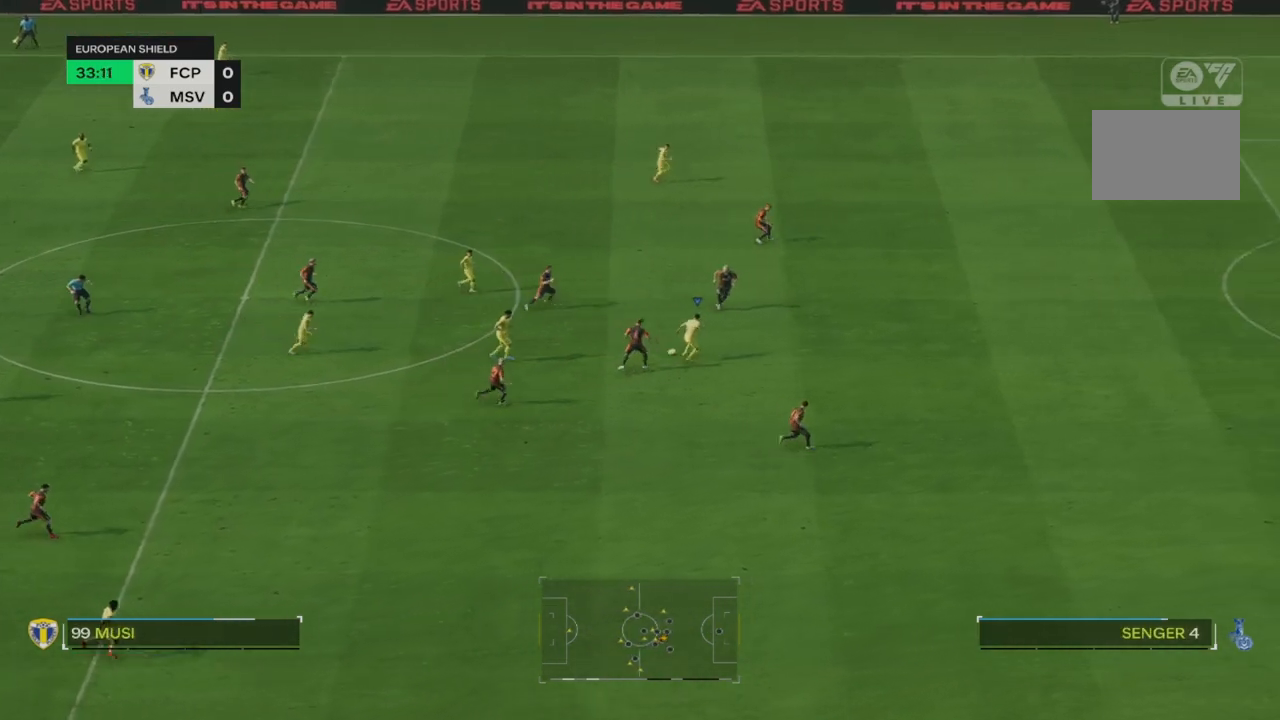
{"buttons": ["R2"], "left_stick": "down-right", "right_stick": "center", "events": [[33, "R2", "down"]]}
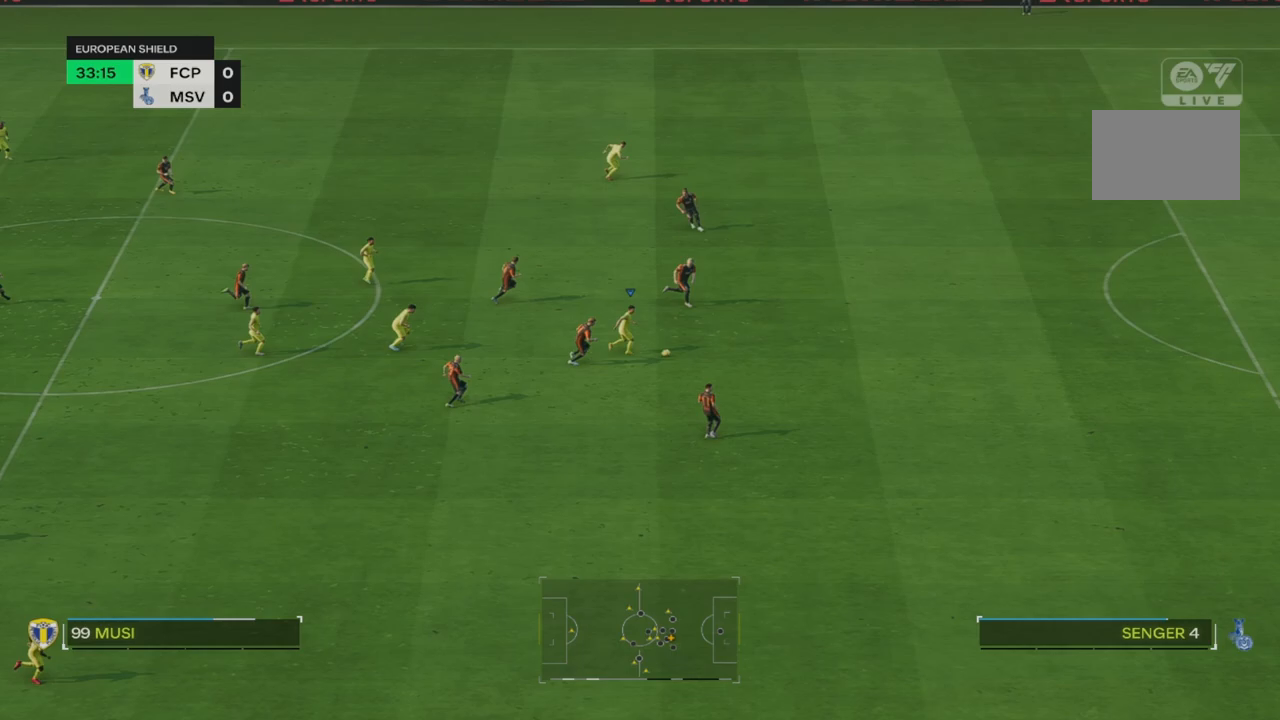
{"buttons": ["R2"], "left_stick": "down-right", "right_stick": "center", "events": []}
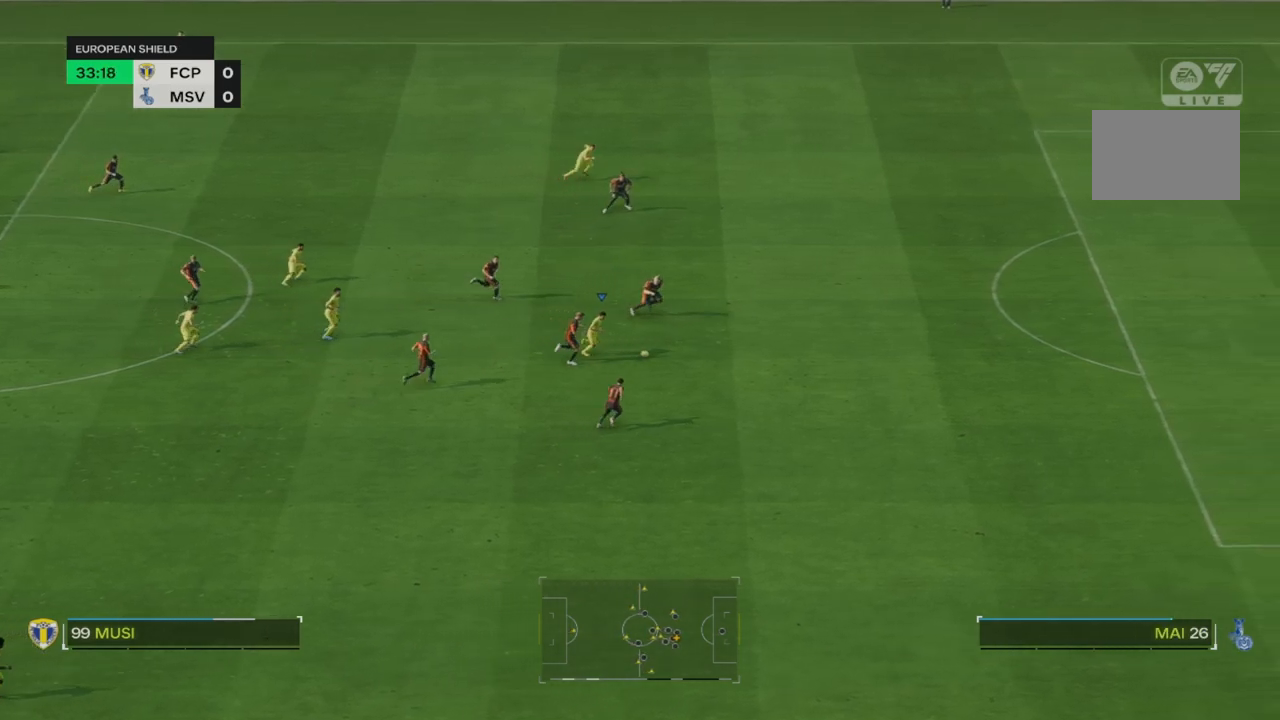
{"buttons": ["R2"], "left_stick": "down-right", "right_stick": "center", "events": []}
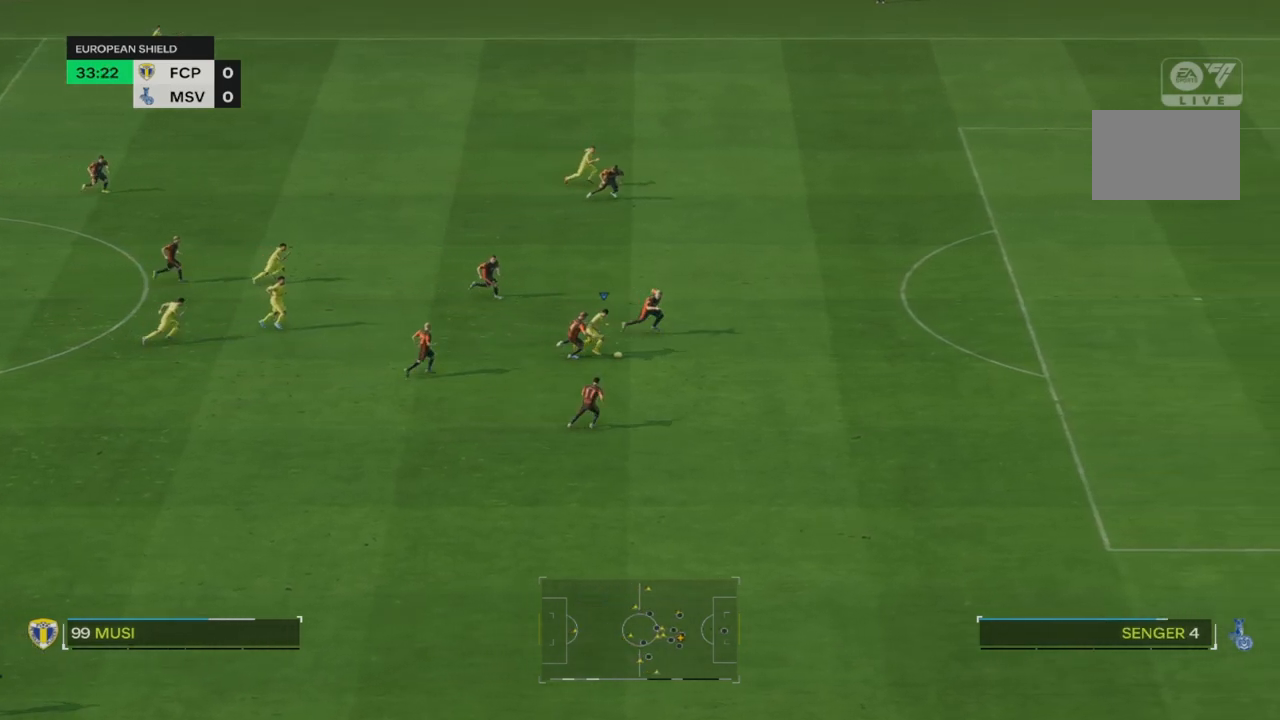
{"buttons": ["R2"], "left_stick": "down-right", "right_stick": "center", "events": []}
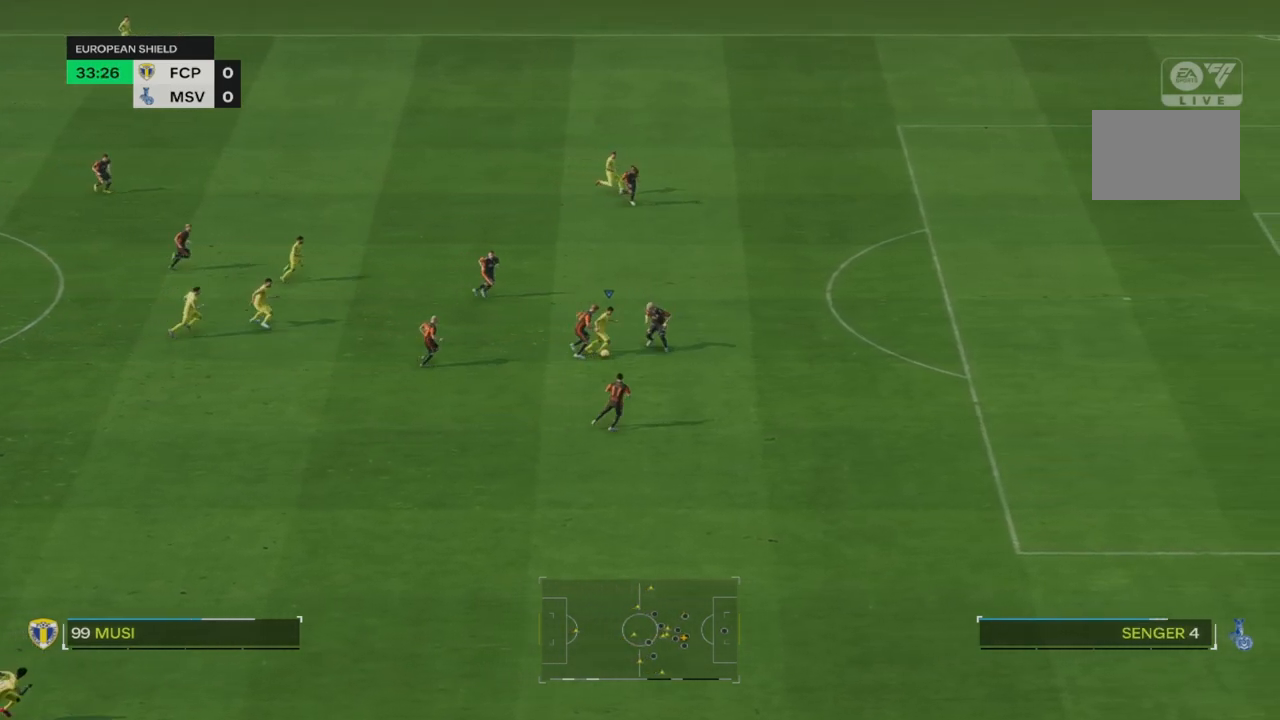
{"buttons": ["R2"], "left_stick": "down-right", "right_stick": "center", "events": []}
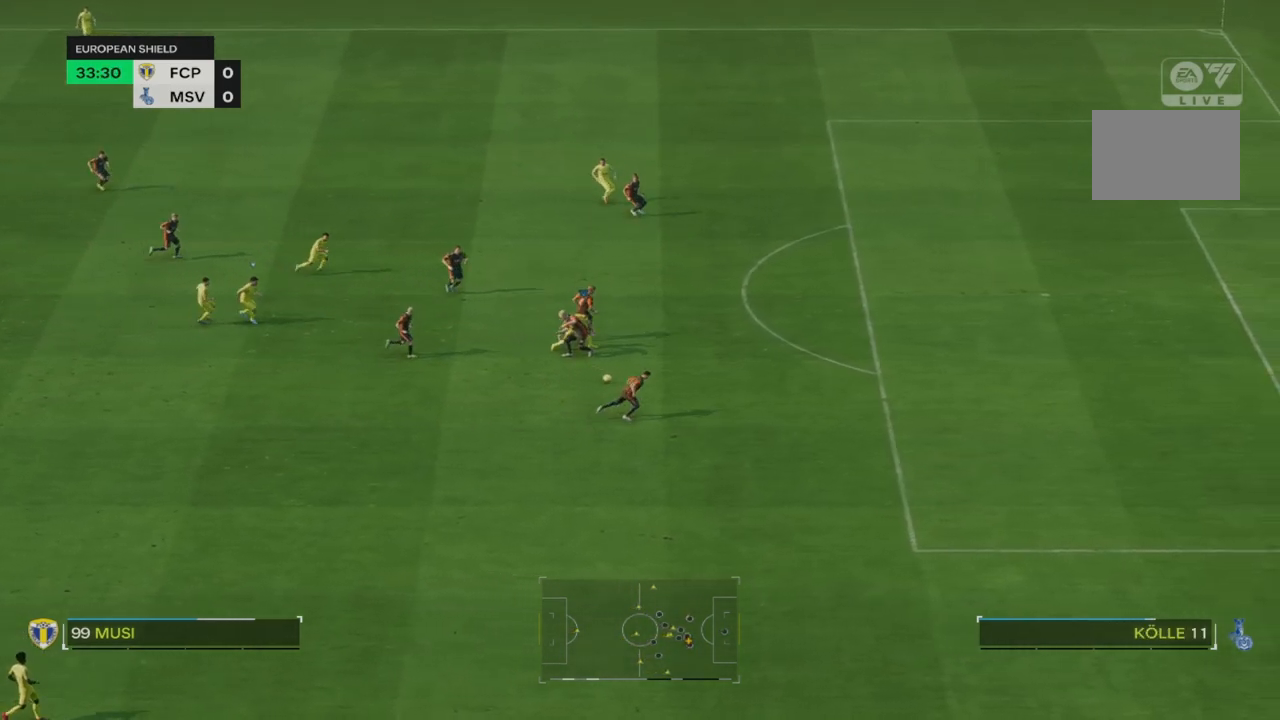
{"buttons": [], "left_stick": "down", "right_stick": "center", "events": [[233, "left_stick", "down"], [350, "R2", "up"]]}
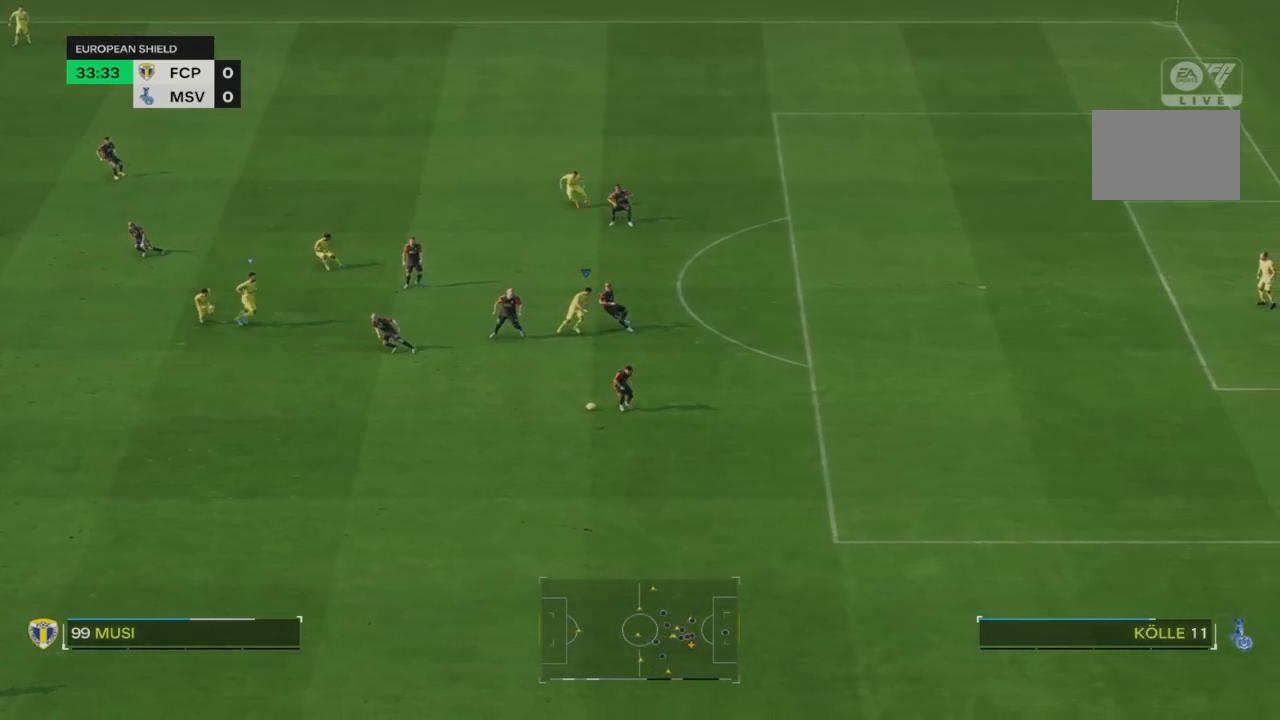
{"buttons": ["R2"], "left_stick": "down", "right_stick": "center", "events": [[83, "R2", "down"]]}
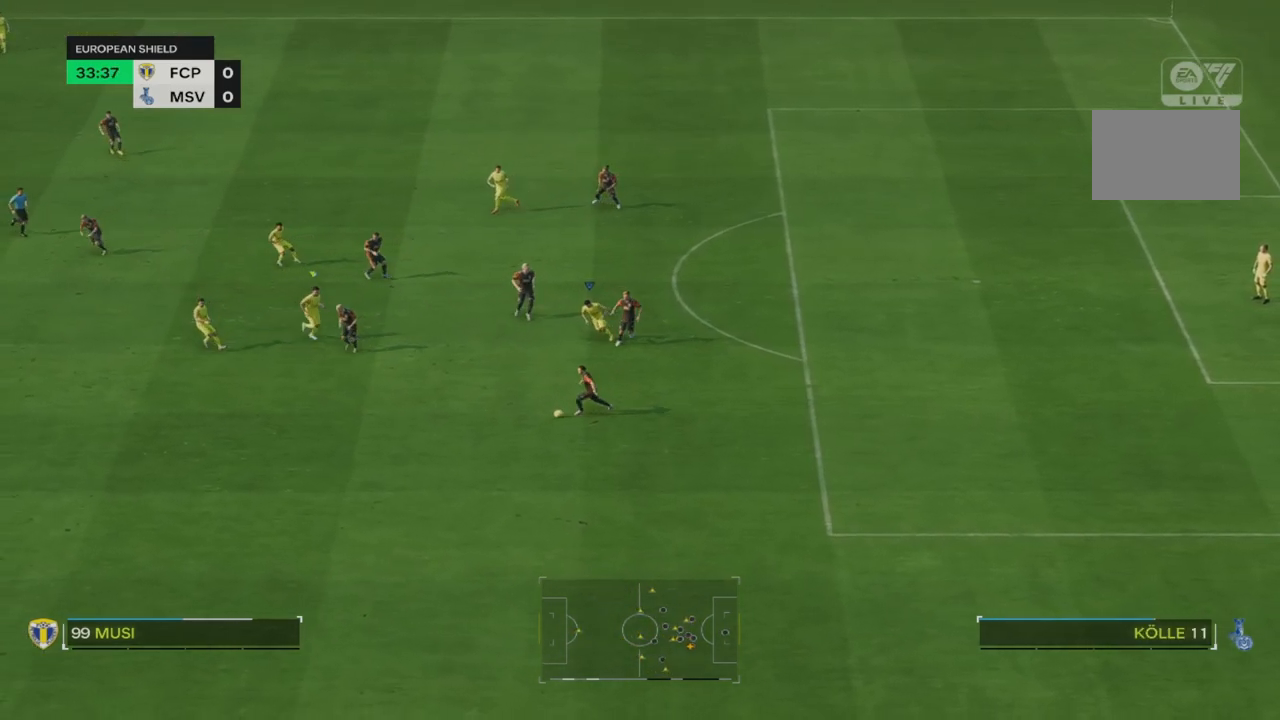
{"buttons": ["R2"], "left_stick": "down", "right_stick": "center", "events": [[183, "R2", "up"], [317, "R2", "down"]]}
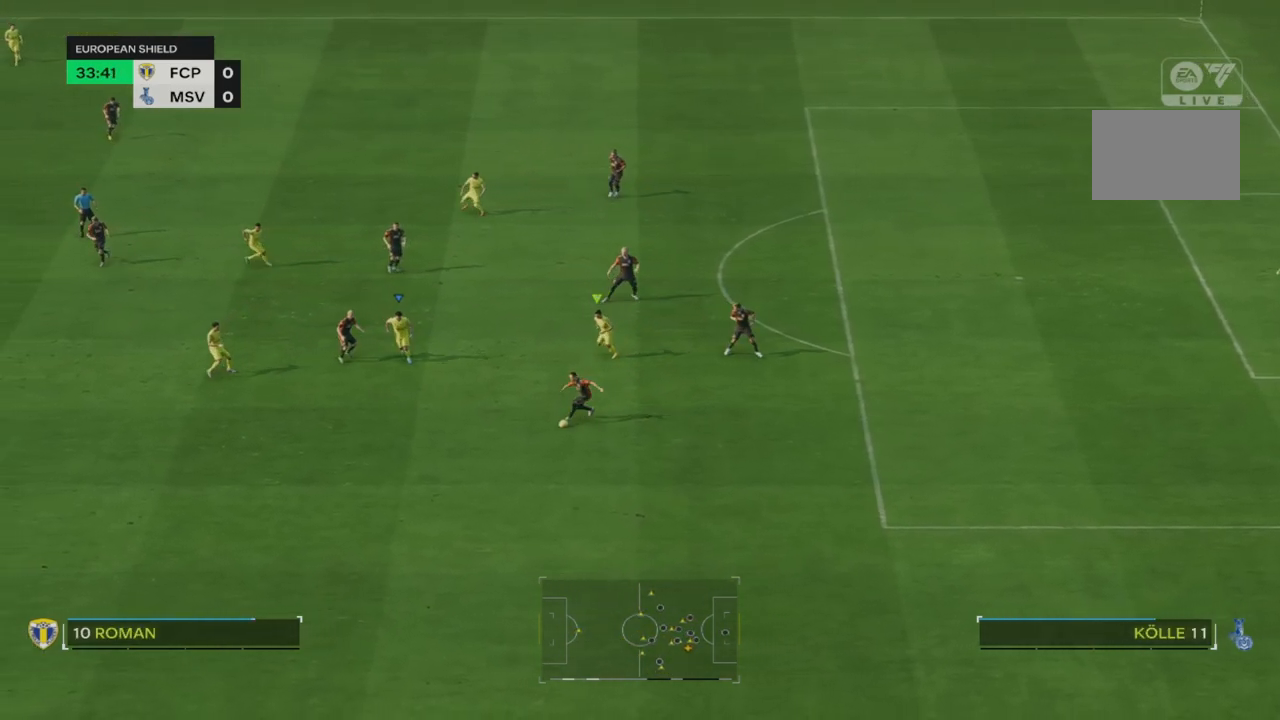
{"buttons": ["R2"], "left_stick": "down", "right_stick": "center", "events": []}
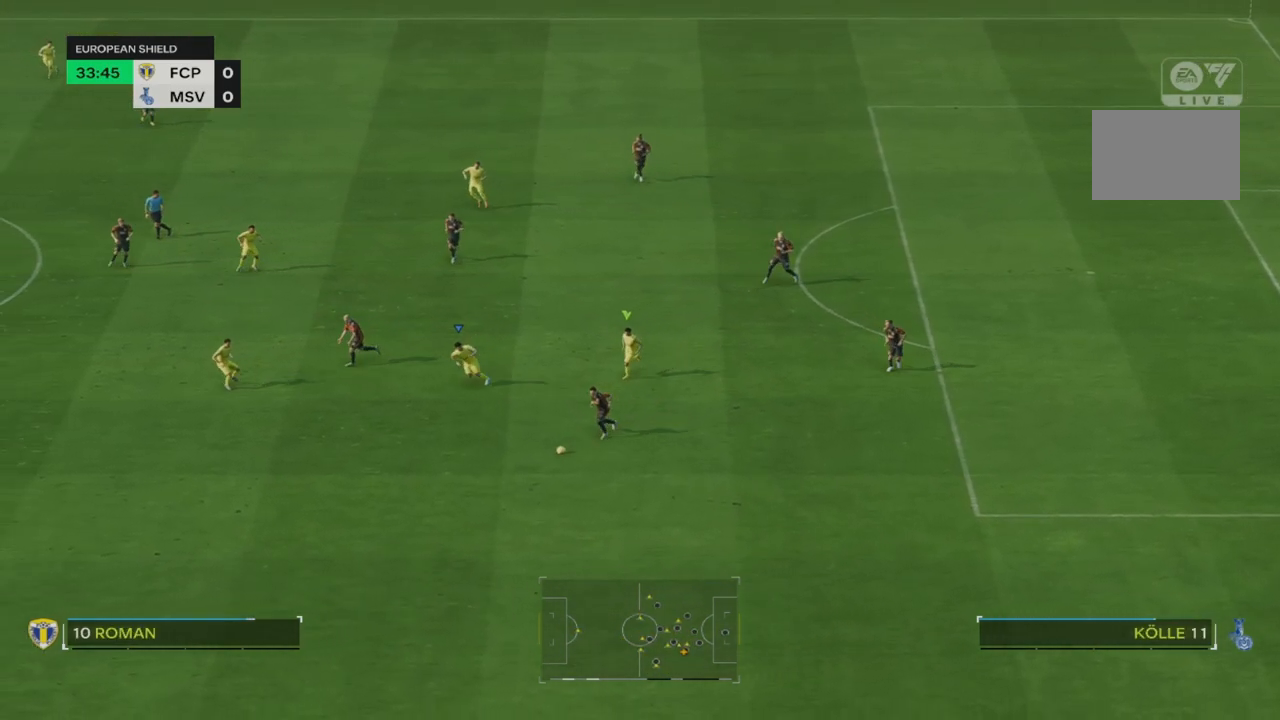
{"buttons": ["R2"], "left_stick": "down", "right_stick": "center", "events": []}
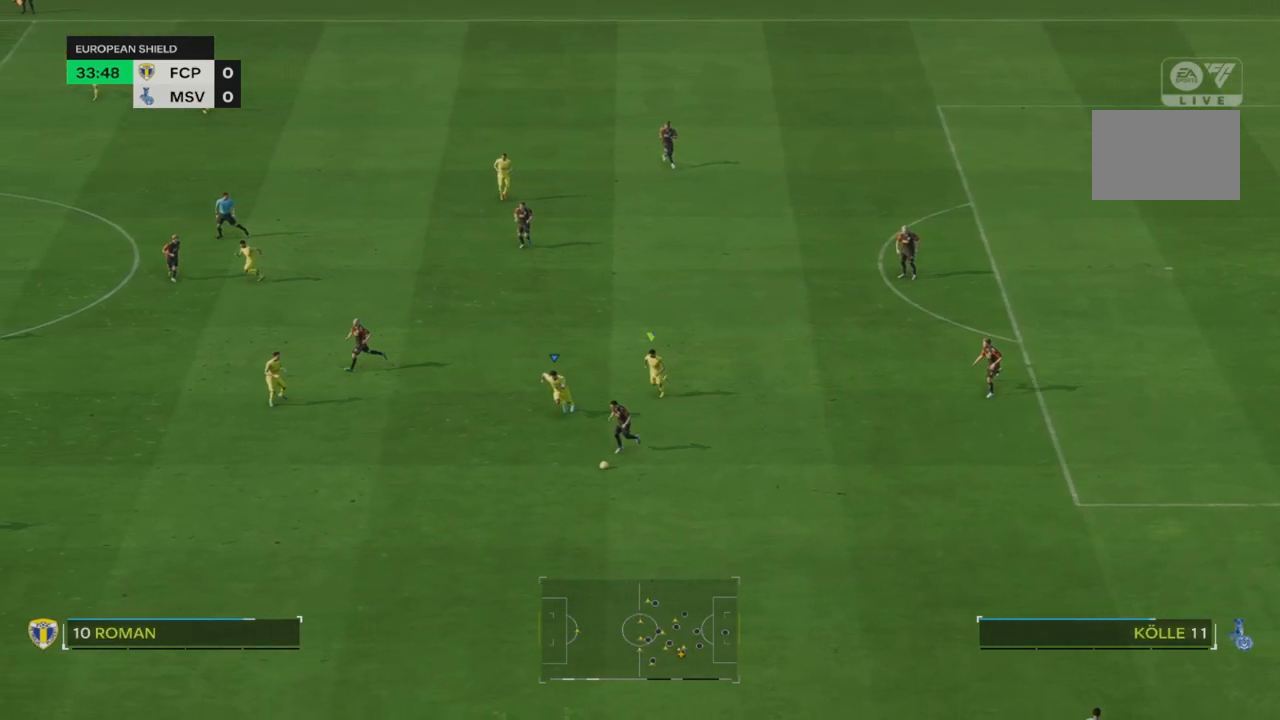
{"buttons": ["R2"], "left_stick": "down", "right_stick": "center", "events": [[233, "R2", "up"], [333, "R2", "down"]]}
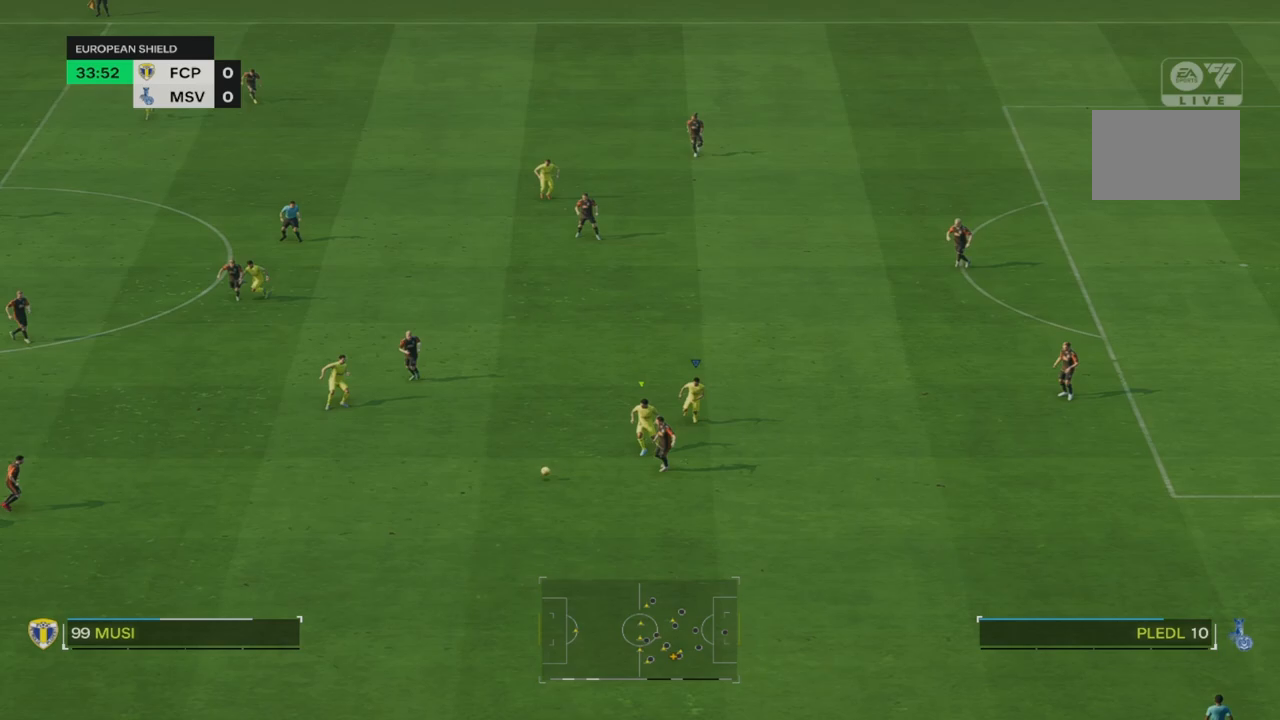
{"buttons": ["R2"], "left_stick": "down-right", "right_stick": "center"}
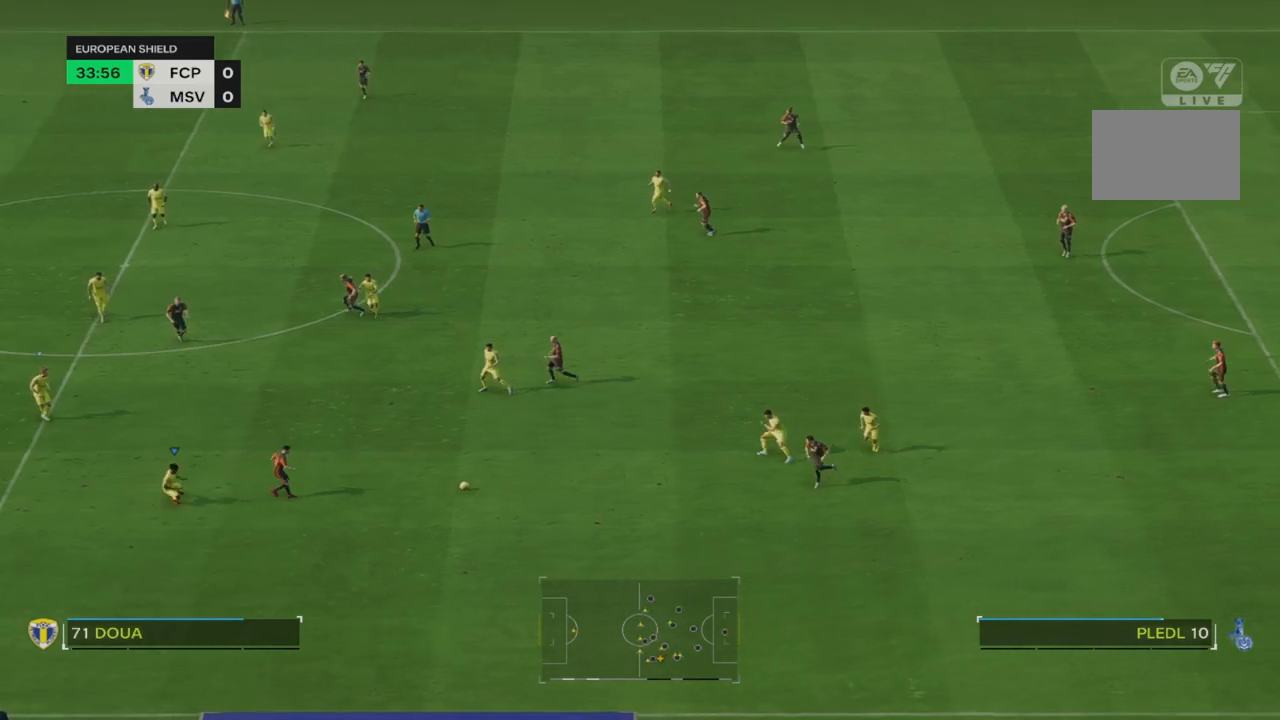
{"buttons": [], "left_stick": "down-right", "right_stick": "center", "events": [[300, "R2", "up"]]}
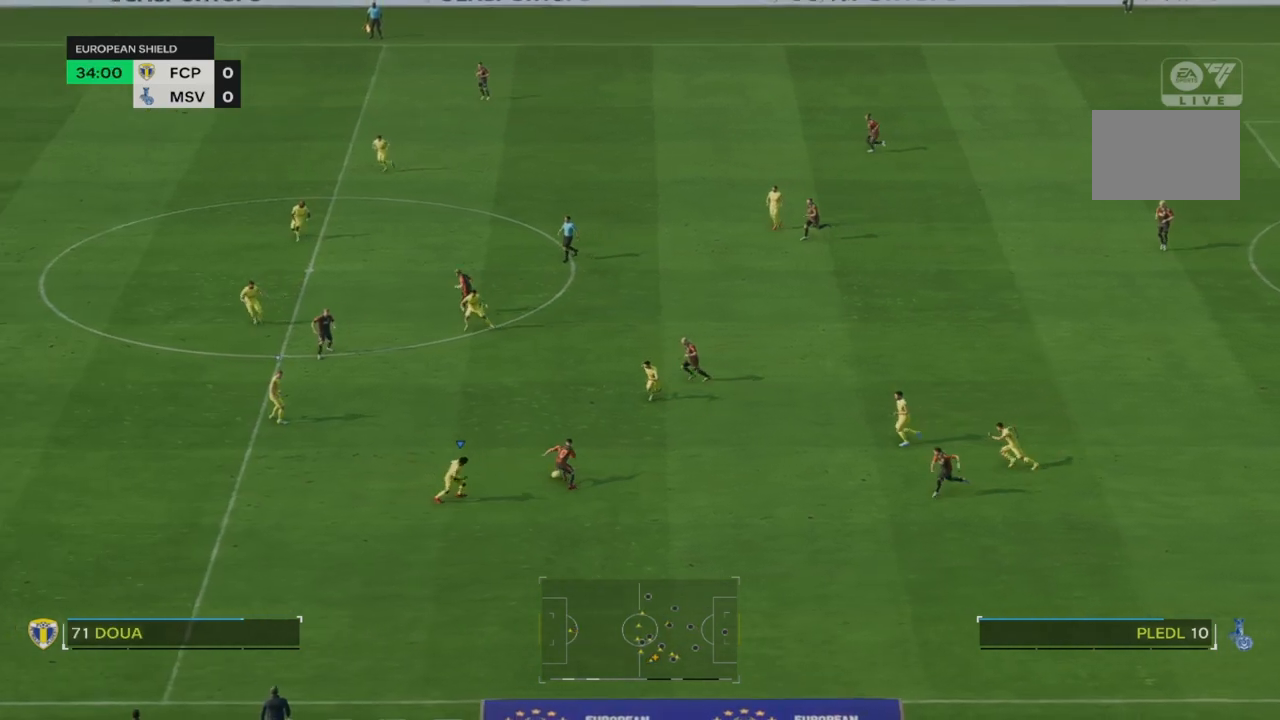
{"buttons": ["R2"], "left_stick": "down-left", "right_stick": "center"}
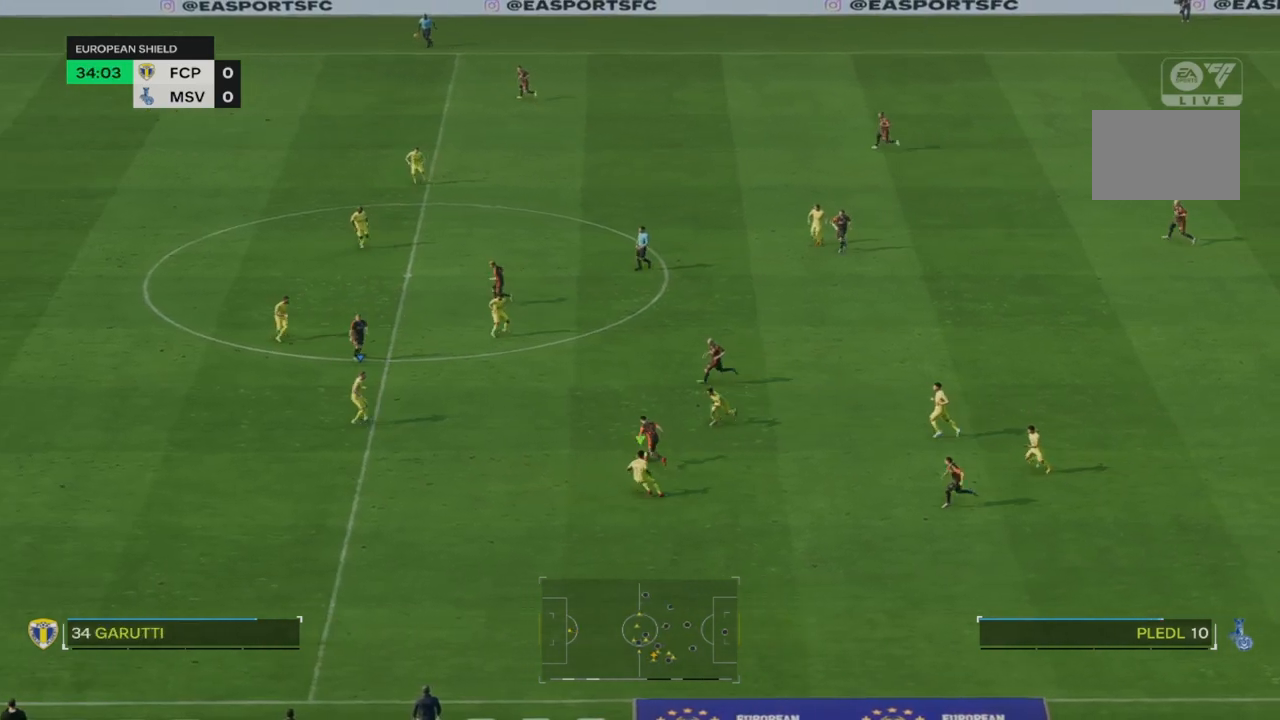
{"buttons": ["L1"], "left_stick": "center", "right_stick": "center", "events": [[350, "R2", "up"], [467, "L1", "down"], [500, "left_stick", "center"]]}
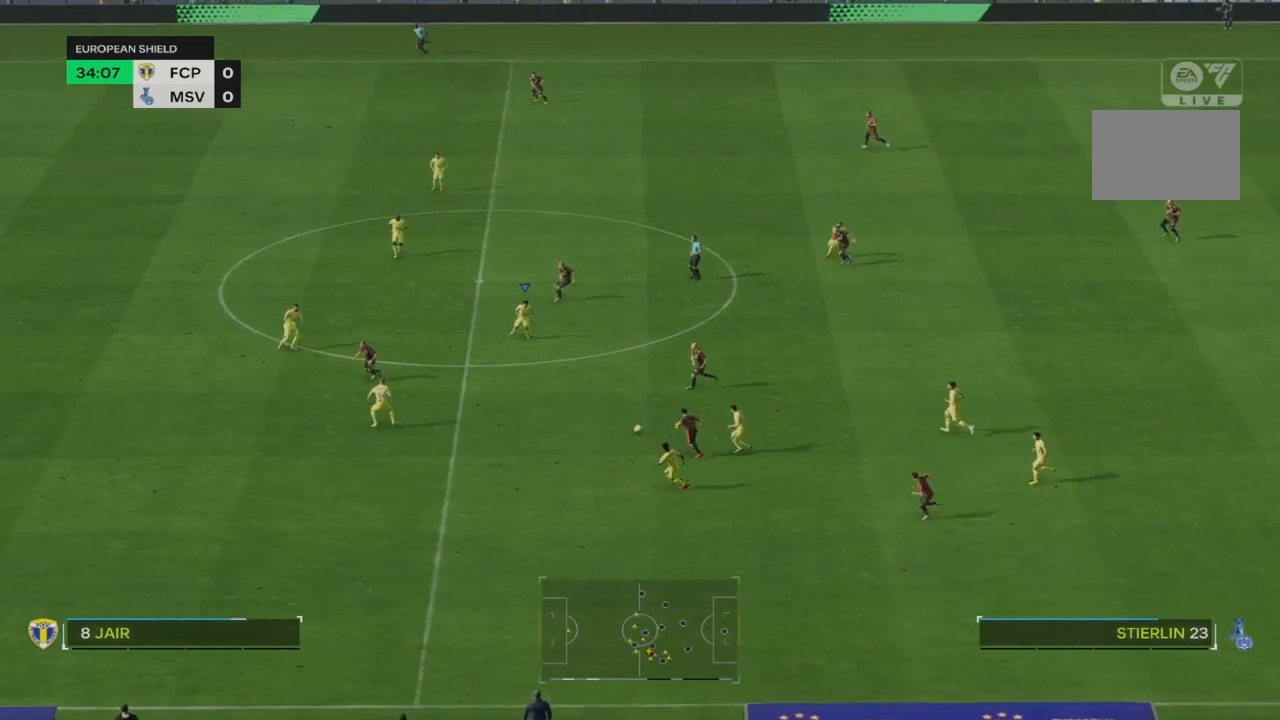
{"buttons": [], "left_stick": "down-right", "right_stick": "center", "events": [[33, "L1", "up"], [33, "R2", "down"], [283, "left_stick", "right"], [383, "R2", "up"], [417, "left_stick", "down-right"]]}
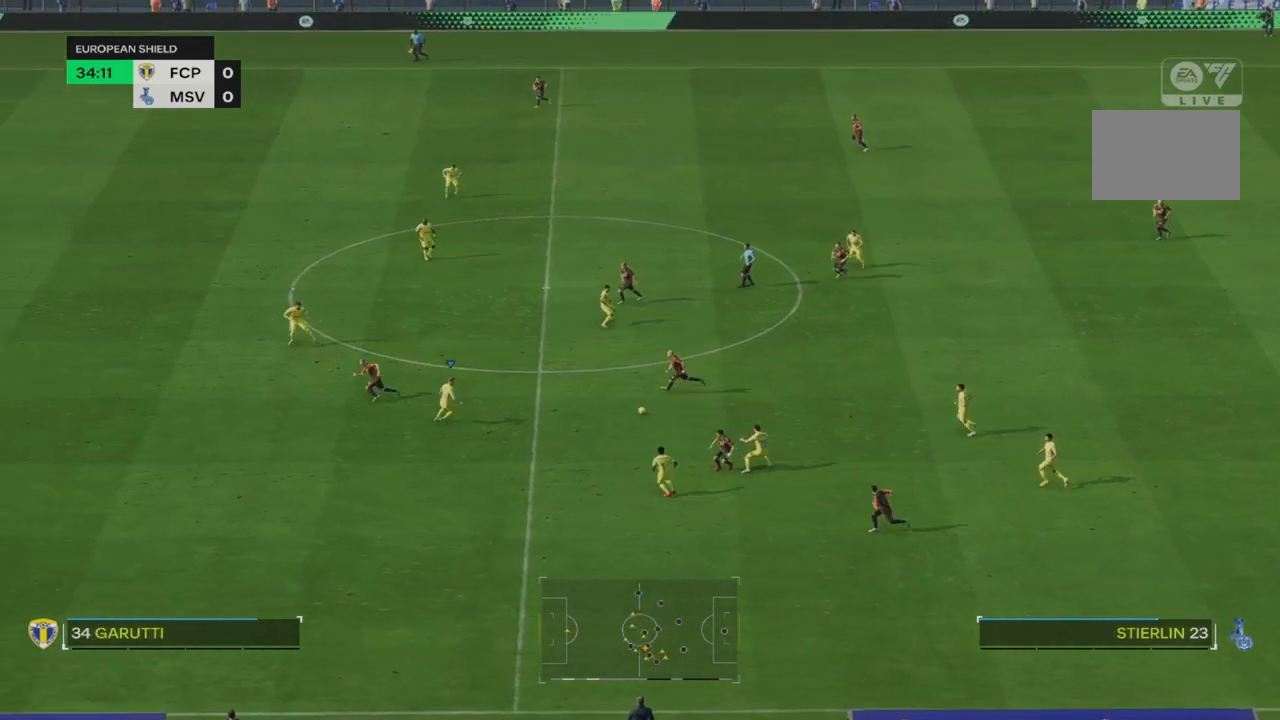
{"buttons": [], "left_stick": "right", "right_stick": "center", "events": [[17, "left_stick", "down"], [217, "left_stick", "down-right"], [317, "left_stick", "right"]]}
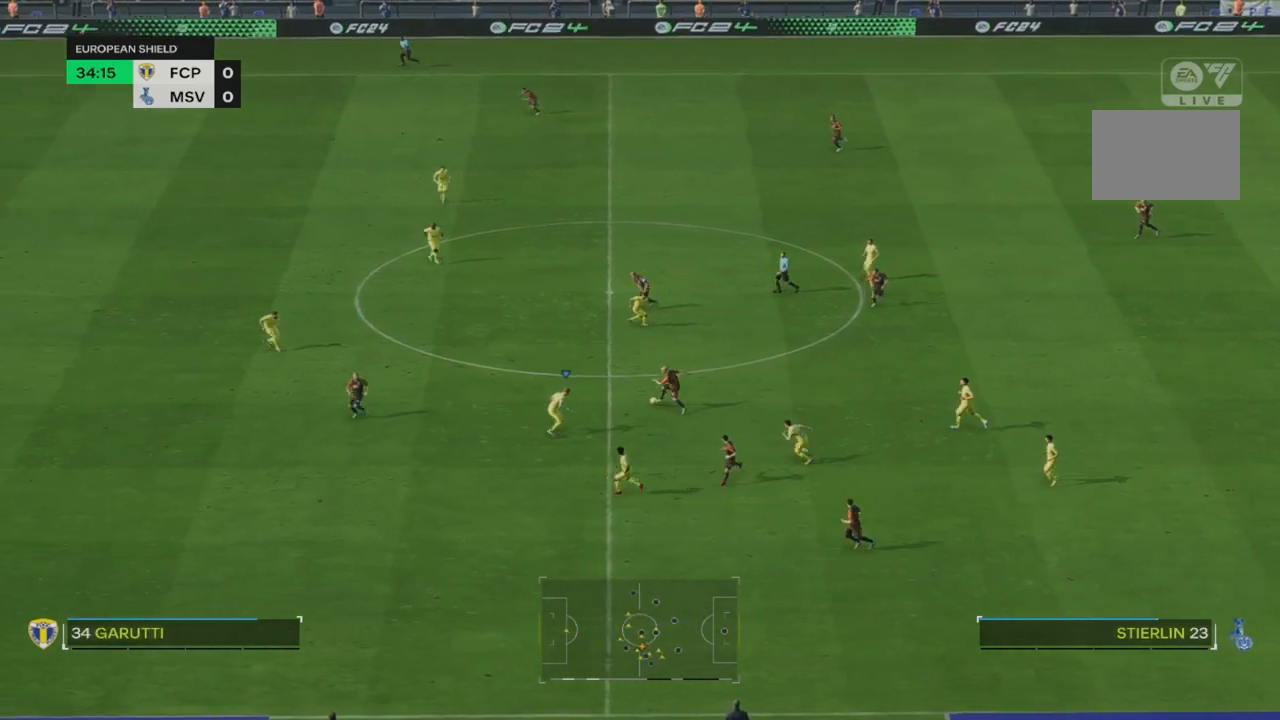
{"buttons": [], "left_stick": "center", "right_stick": "center", "events": [[67, "left_stick", "center"], [267, "CIRCLE", "down"], [433, "CIRCLE", "up"]]}
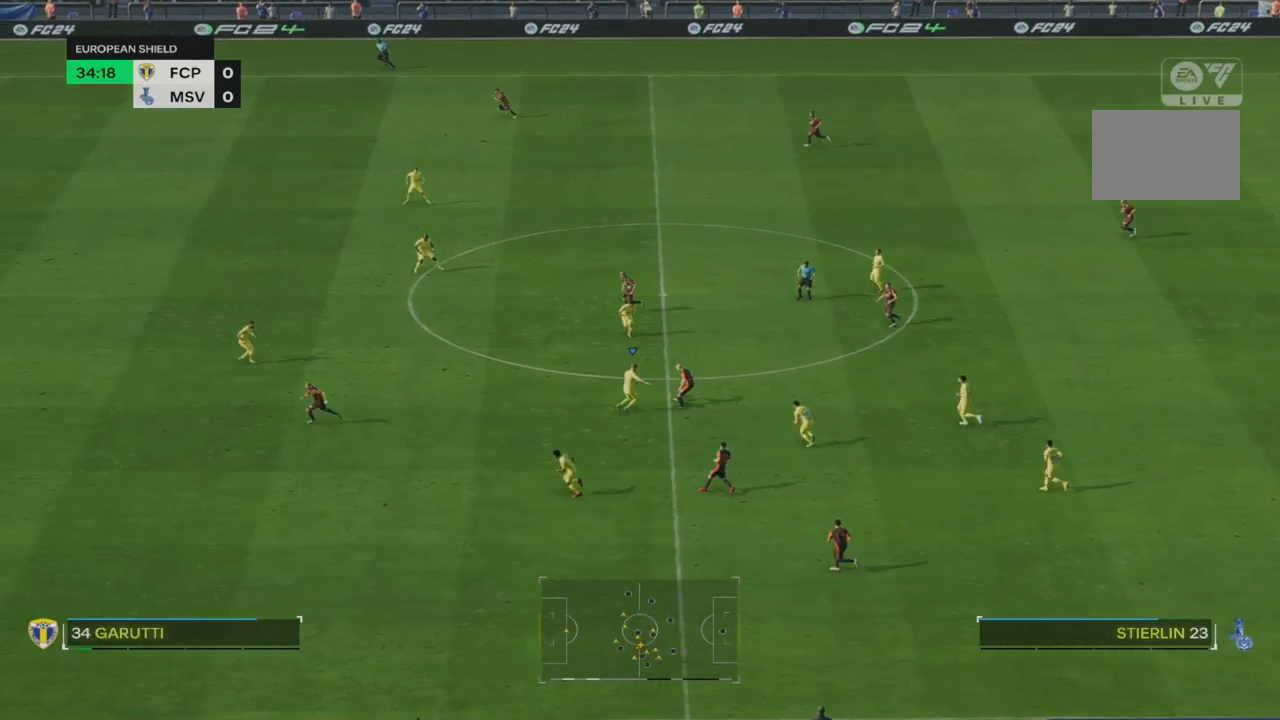
{"buttons": ["R2"], "left_stick": "right", "right_stick": "center"}
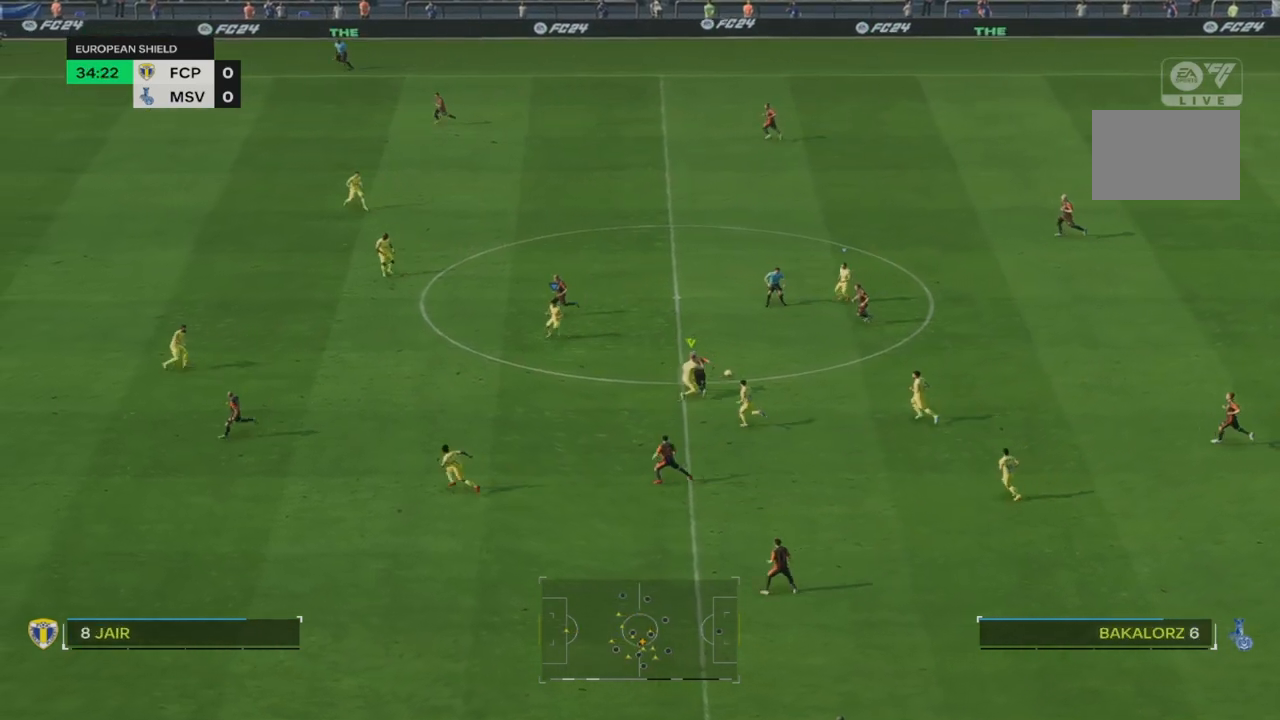
{"buttons": ["R2"], "left_stick": "down-left", "right_stick": "center", "events": [[67, "R2", "up"], [250, "L1", "down"], [250, "left_stick", "center"], [350, "L1", "up"], [383, "left_stick", "left"], [433, "R2", "down"], [450, "left_stick", "down-left"]]}
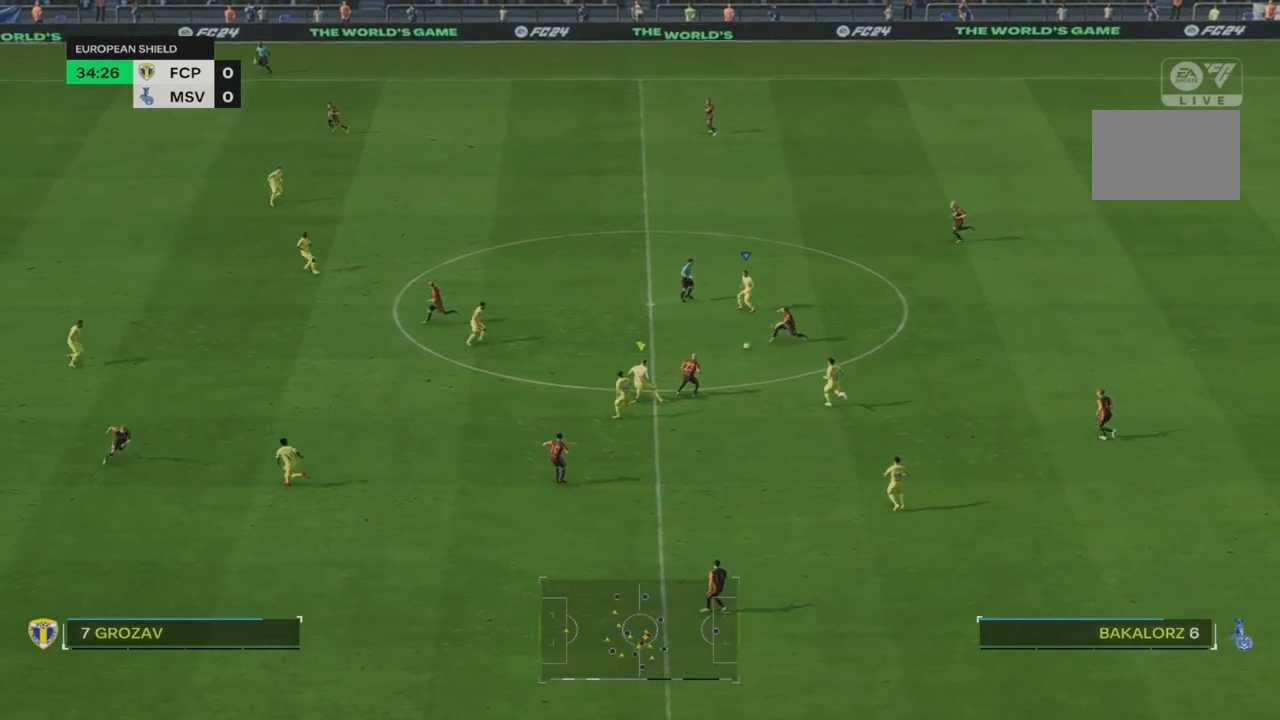
{"buttons": ["R2"], "left_stick": "down", "right_stick": "center", "events": [[83, "left_stick", "down"]]}
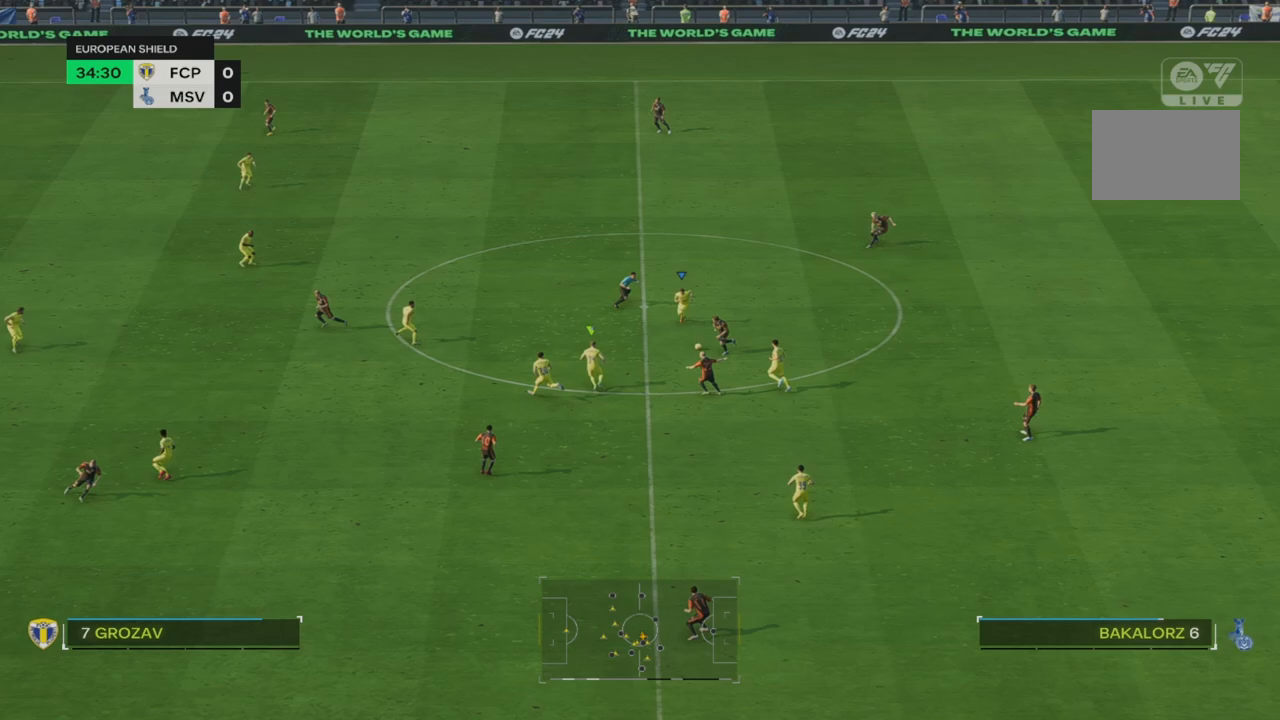
{"buttons": ["R2"], "left_stick": "down-right", "right_stick": "center", "events": [[150, "CIRCLE", "down"], [267, "R2", "up"], [300, "CIRCLE", "up"], [450, "left_stick", "down-right"], [467, "R2", "down"]]}
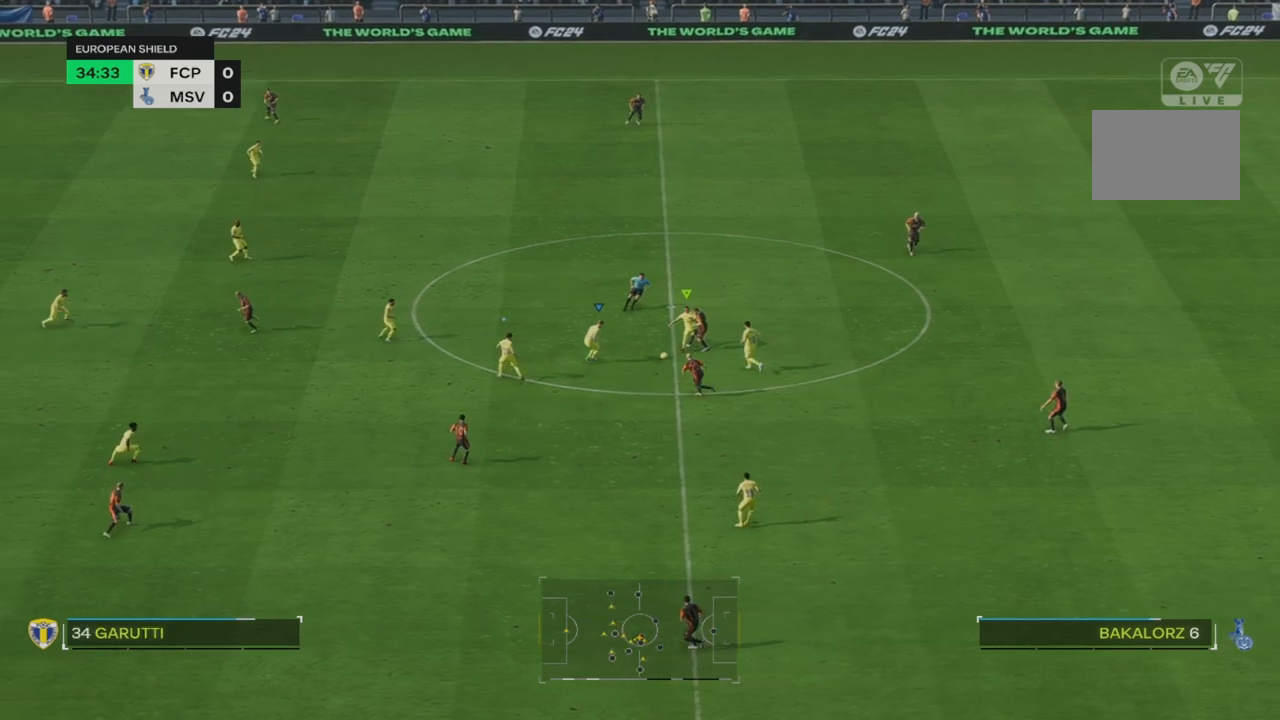
{"buttons": [], "left_stick": "down", "right_stick": "center", "events": [[367, "R2", "up"], [433, "left_stick", "down"]]}
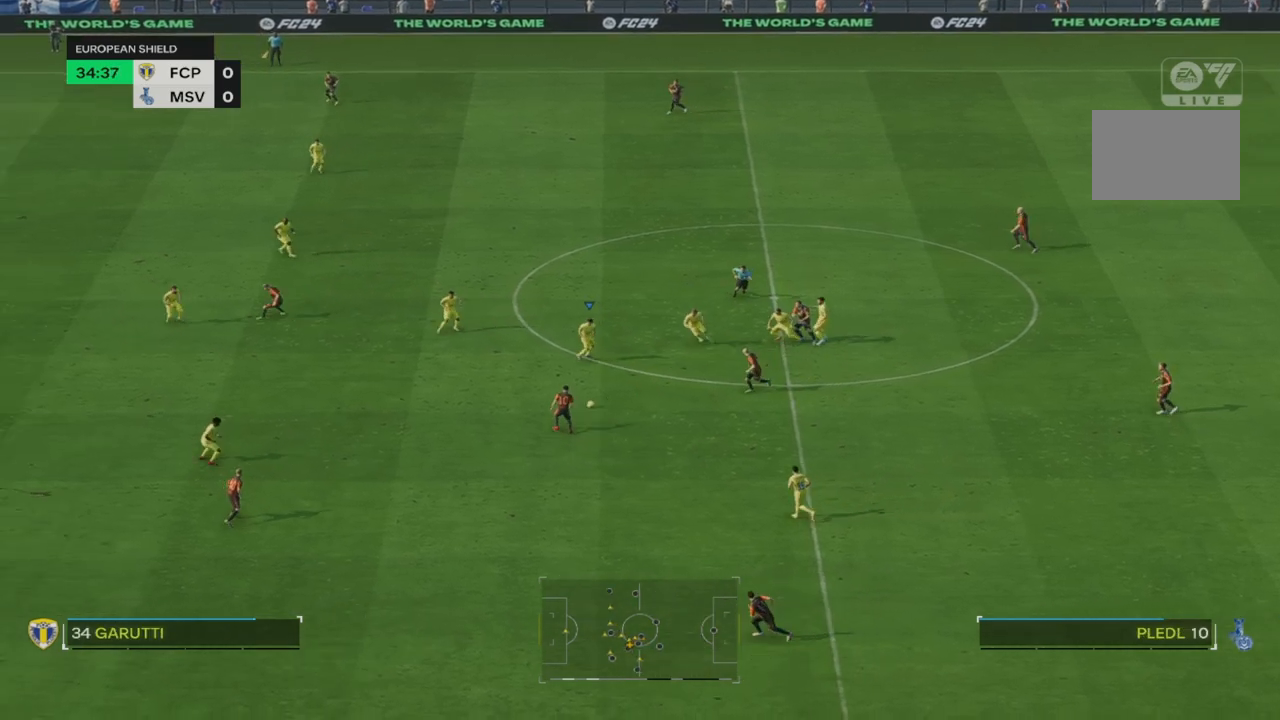
{"buttons": [], "left_stick": "down-right", "right_stick": "center", "events": [[117, "R2", "down"], [333, "left_stick", "down-right"], [417, "R2", "up"]]}
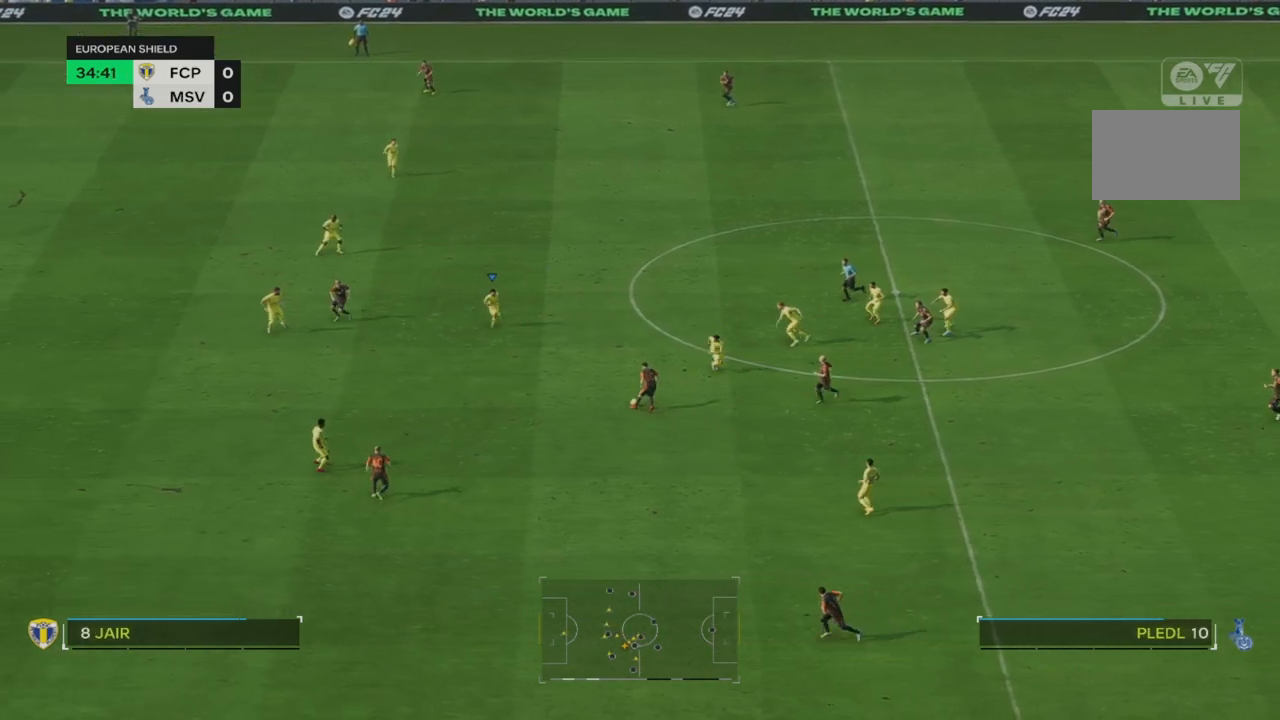
{"buttons": ["R2"], "left_stick": "right", "right_stick": "center"}
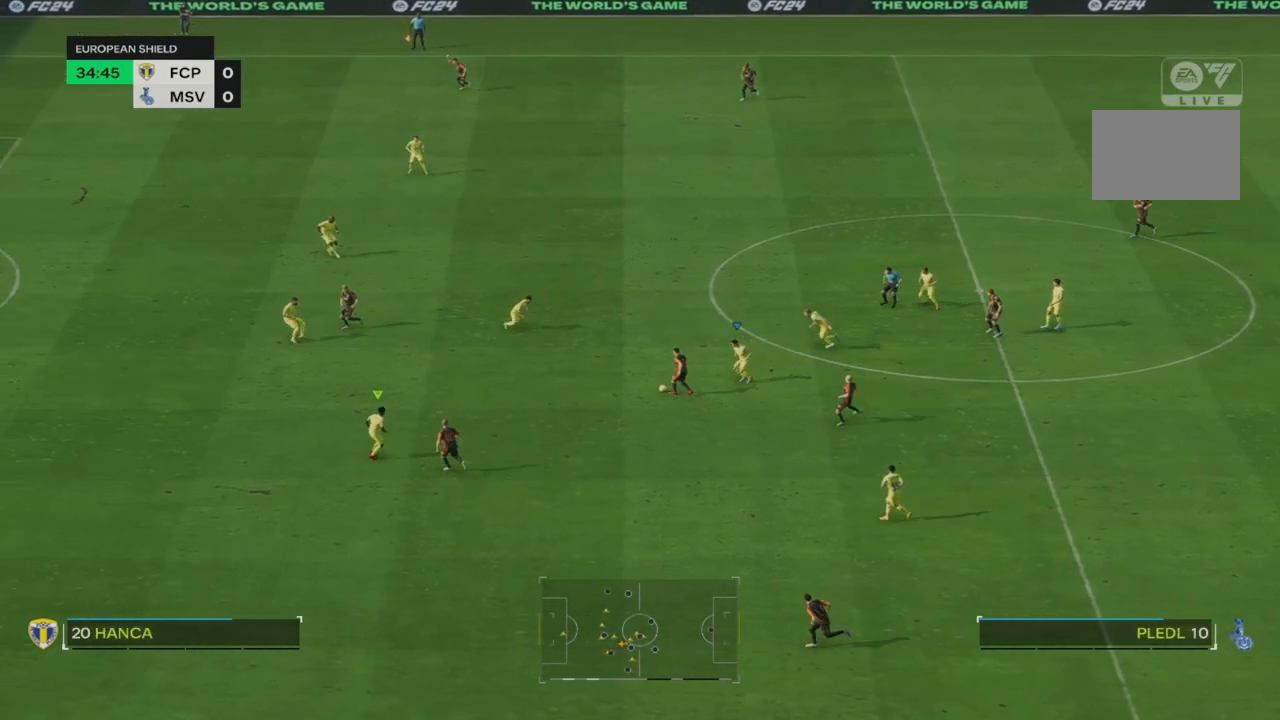
{"buttons": ["R2"], "left_stick": "right", "right_stick": "center", "events": [[33, "left_stick", "center"], [200, "L2", "down"], [300, "R2", "up"], [333, "left_stick", "right"], [350, "L2", "up"], [433, "R2", "down"]]}